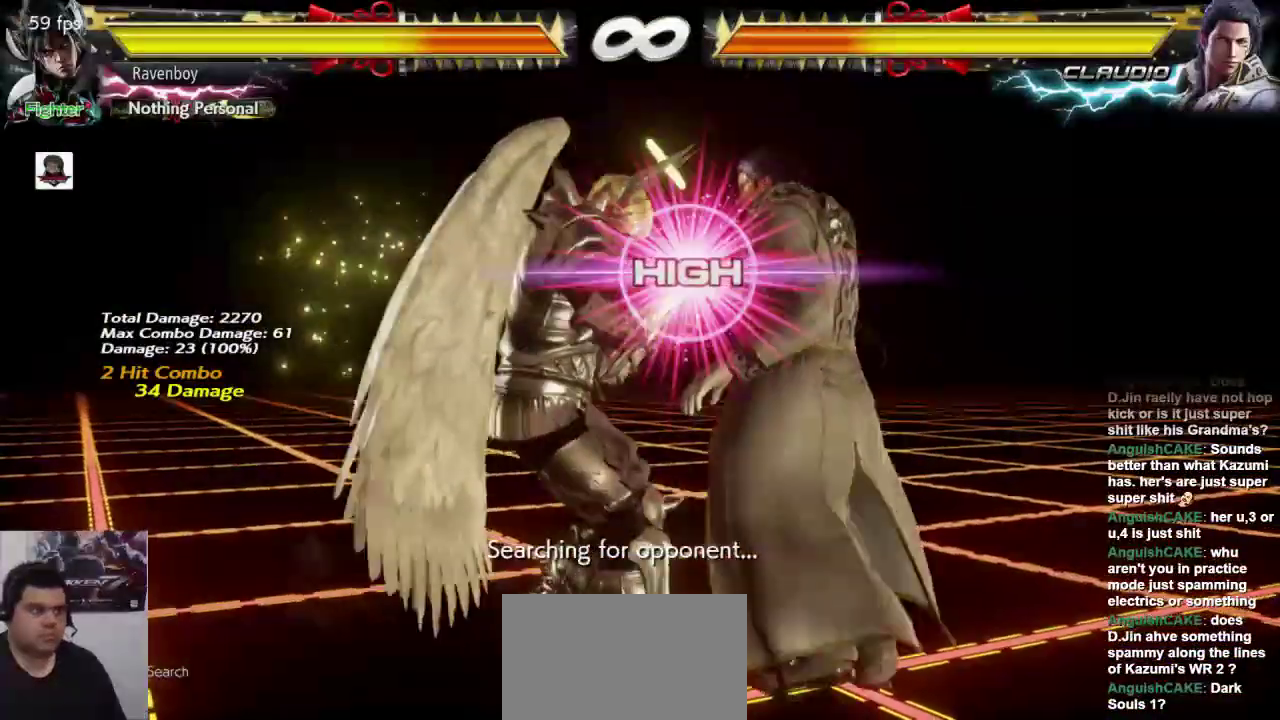
Gameplay with a controller (arcade stick); each line is a JSON object with the inputs held at the frame after it (dt_ms = milliseconds from this image to that frame). "events" lists button and stick changes between this image and that frame as [ms after this image, input, new state], when the widget could be followed in between. Not read: L3 R3.
{"dt_ms": 500, "buttons": [], "left_stick": "center", "events": []}
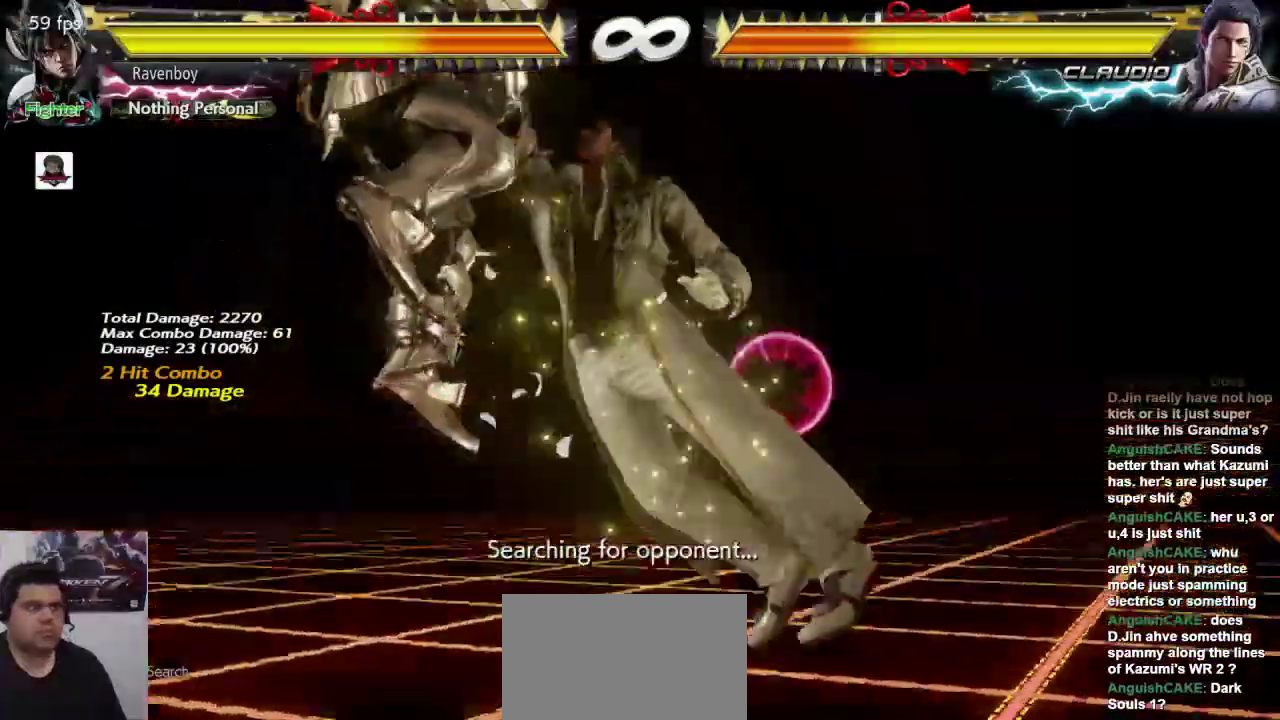
{"dt_ms": 500, "buttons": [], "left_stick": "center", "events": []}
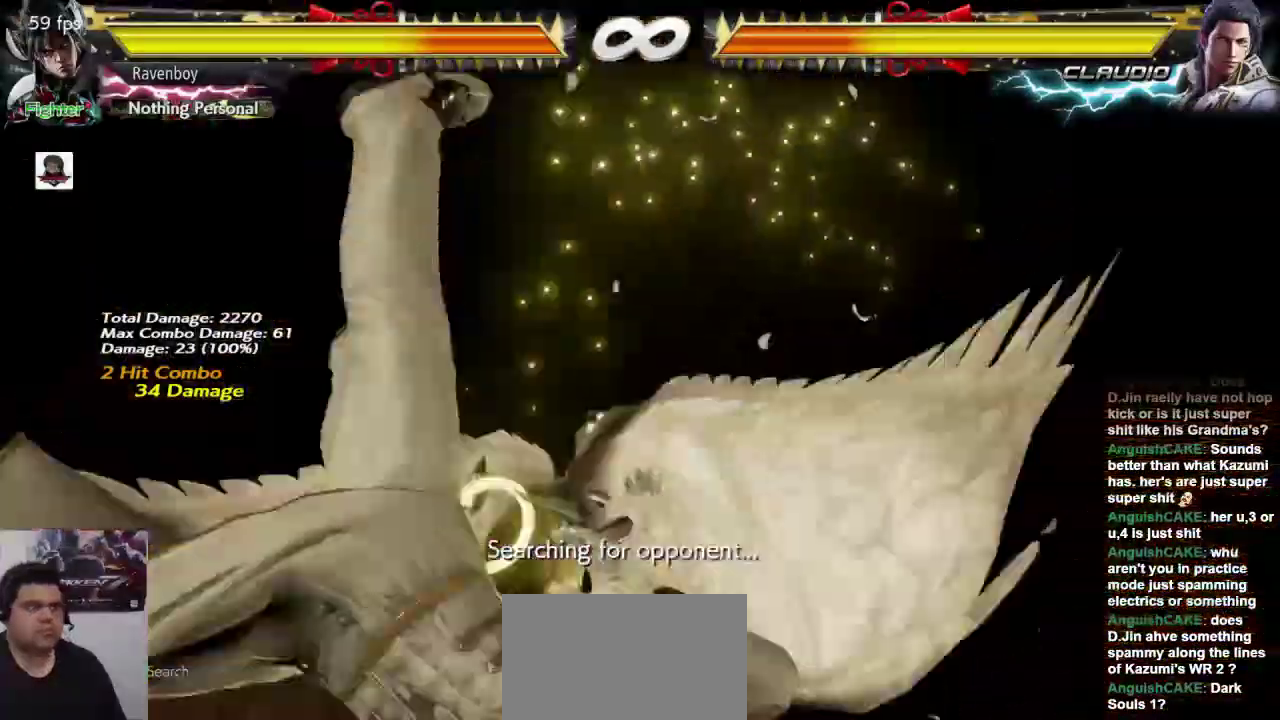
{"dt_ms": 500, "buttons": [], "left_stick": "center", "events": []}
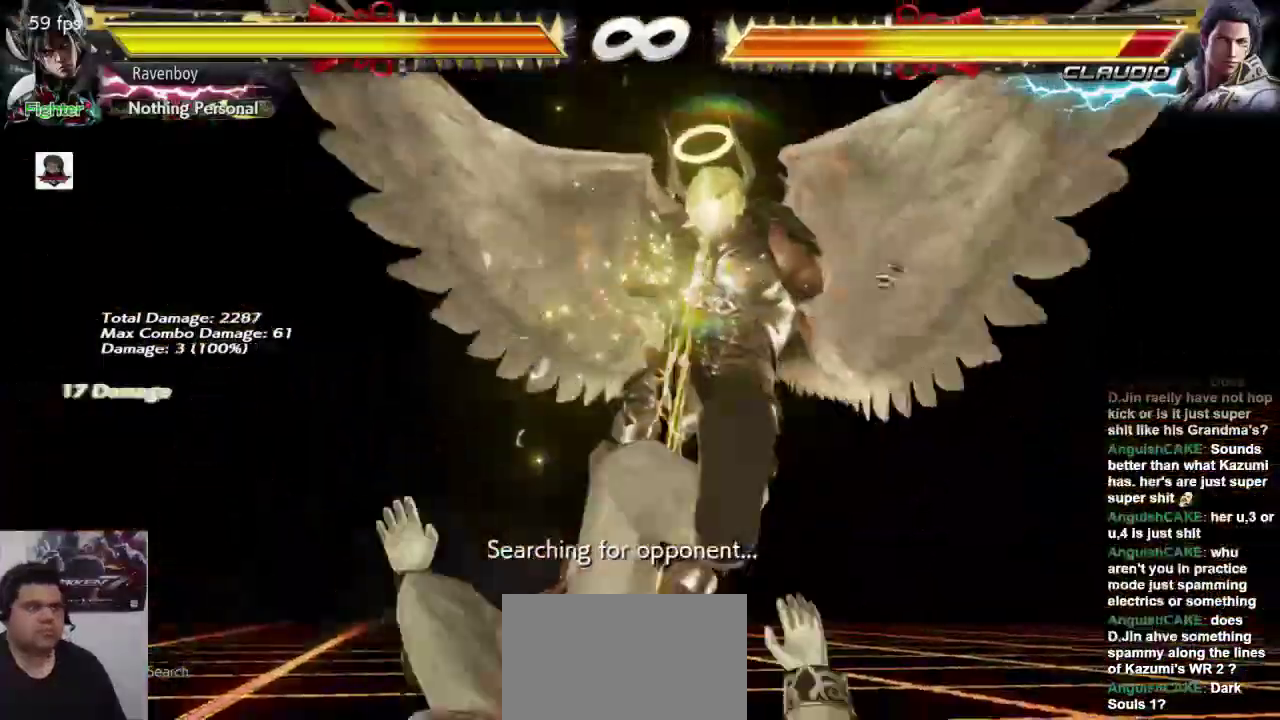
{"dt_ms": 500, "buttons": [], "left_stick": "center", "events": []}
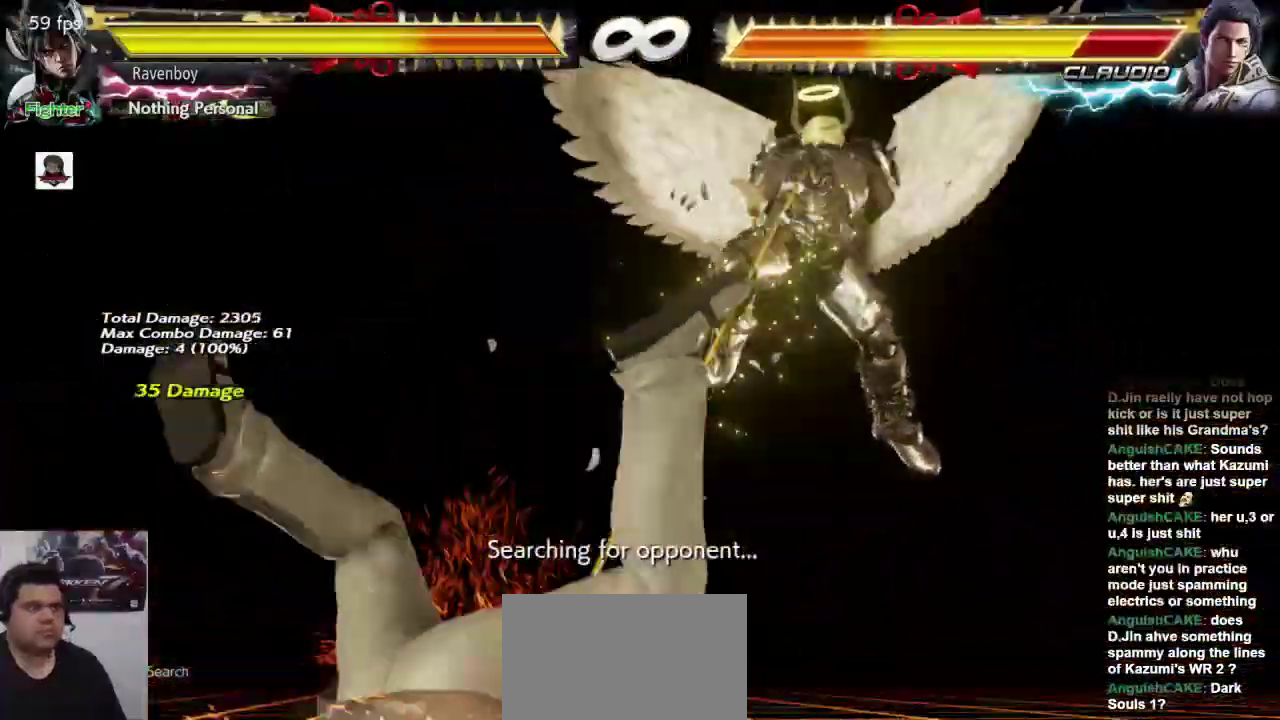
{"dt_ms": 500, "buttons": [], "left_stick": "center", "events": []}
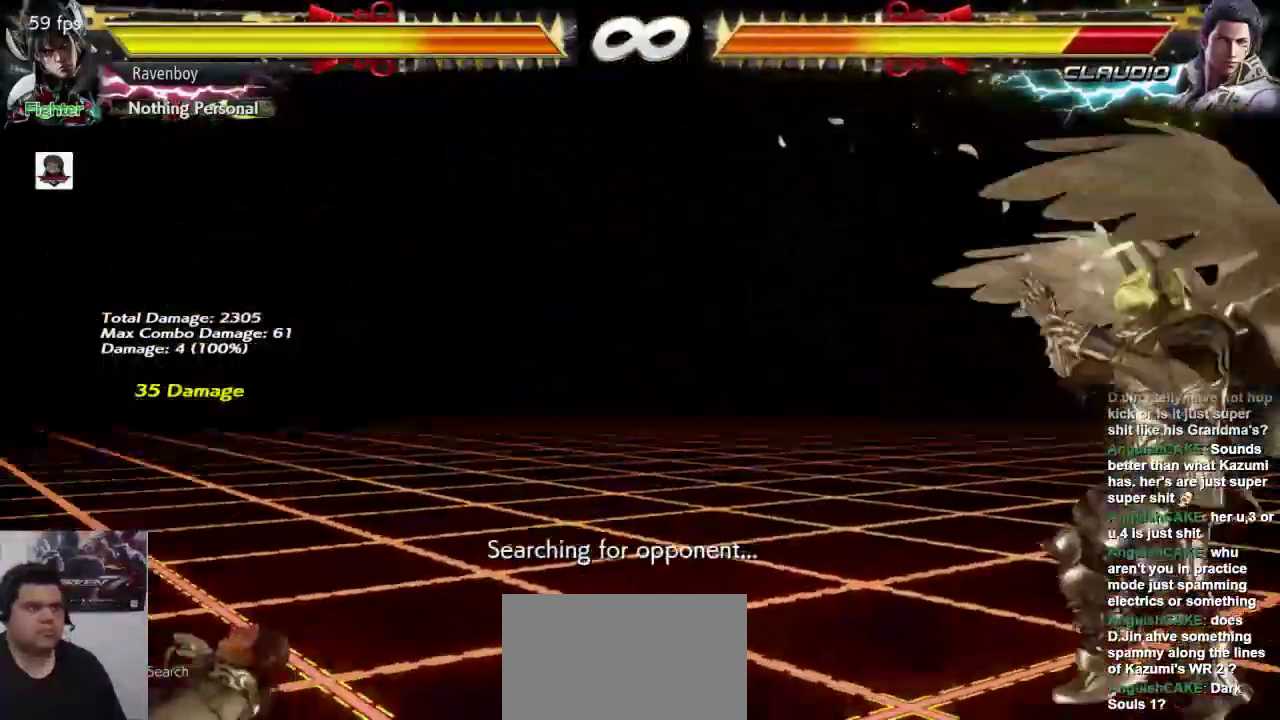
{"dt_ms": 500, "buttons": [], "left_stick": "left", "events": [[167, "left_stick", "left"], [267, "left_stick", "center"], [333, "left_stick", "left"]]}
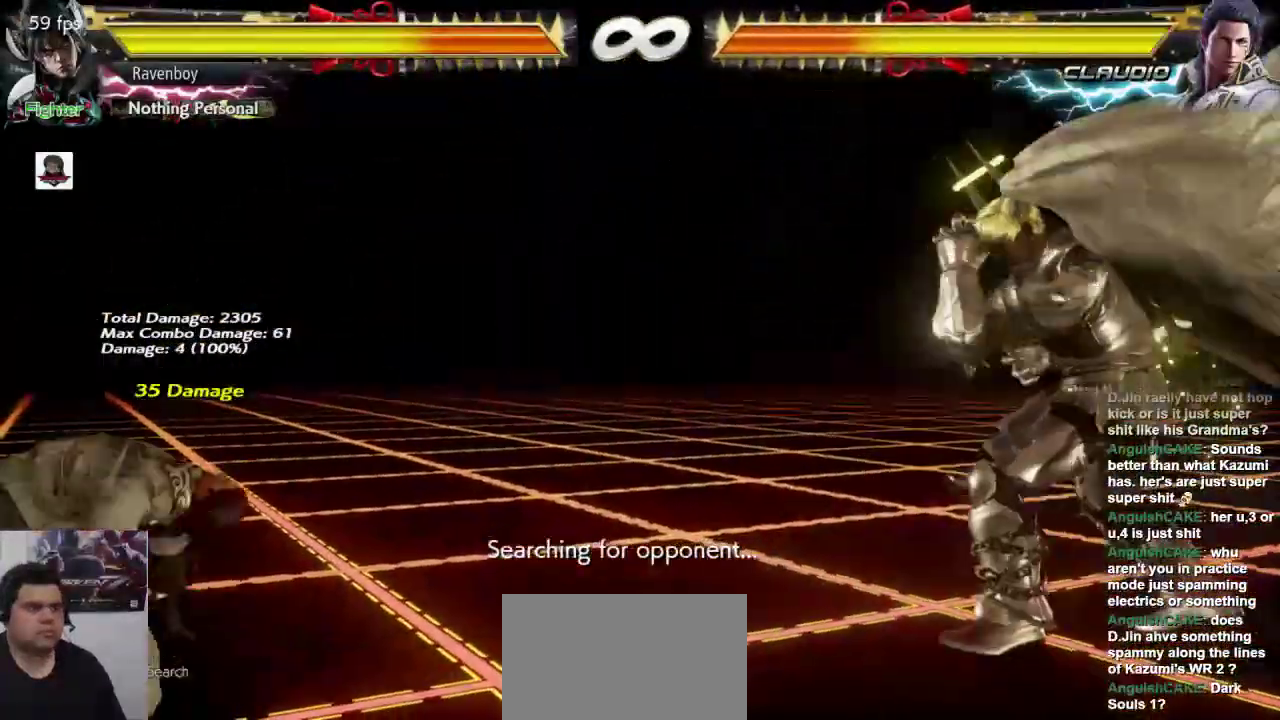
{"dt_ms": 500, "buttons": [], "left_stick": "center"}
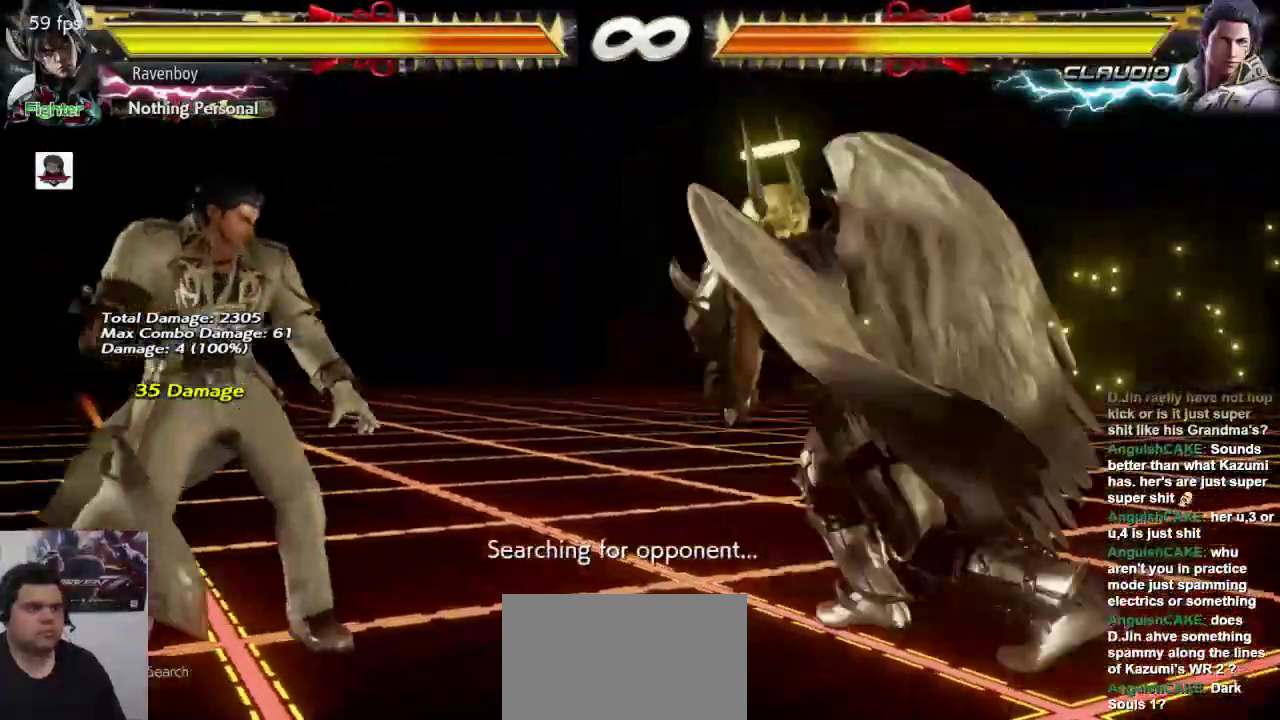
{"dt_ms": 500, "buttons": [], "left_stick": "center", "events": []}
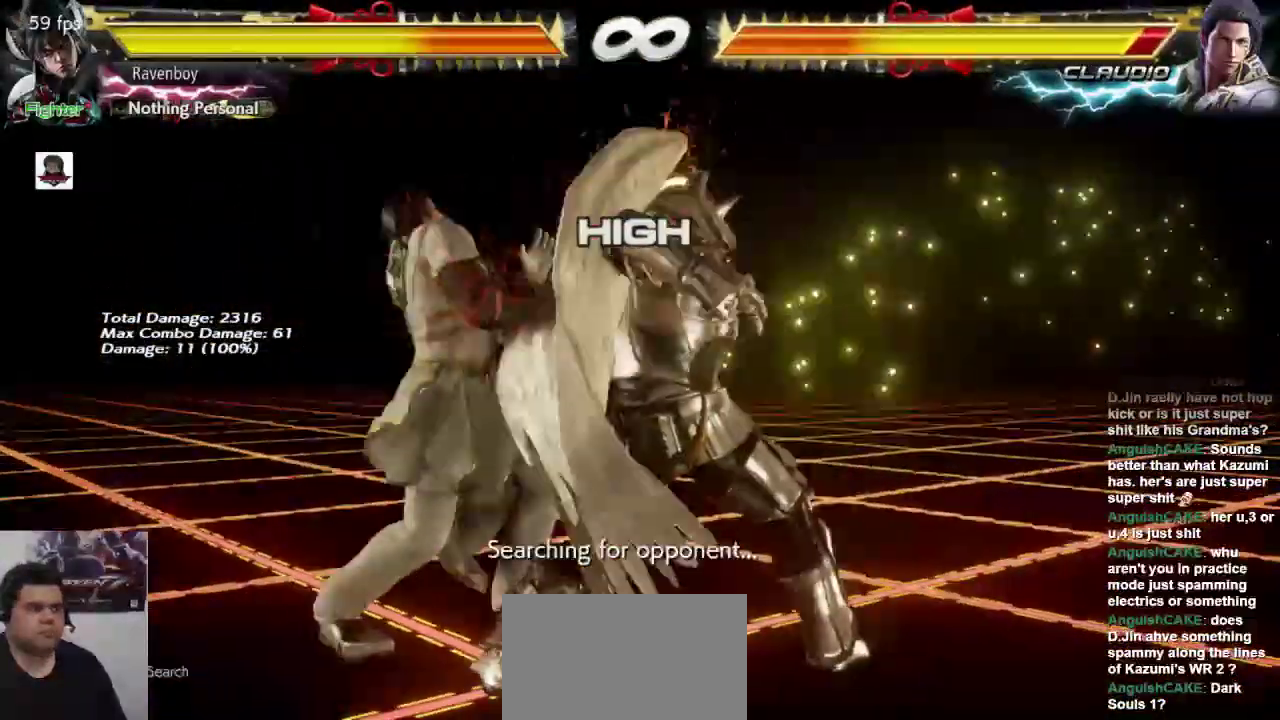
{"dt_ms": 1000, "buttons": [], "left_stick": "center"}
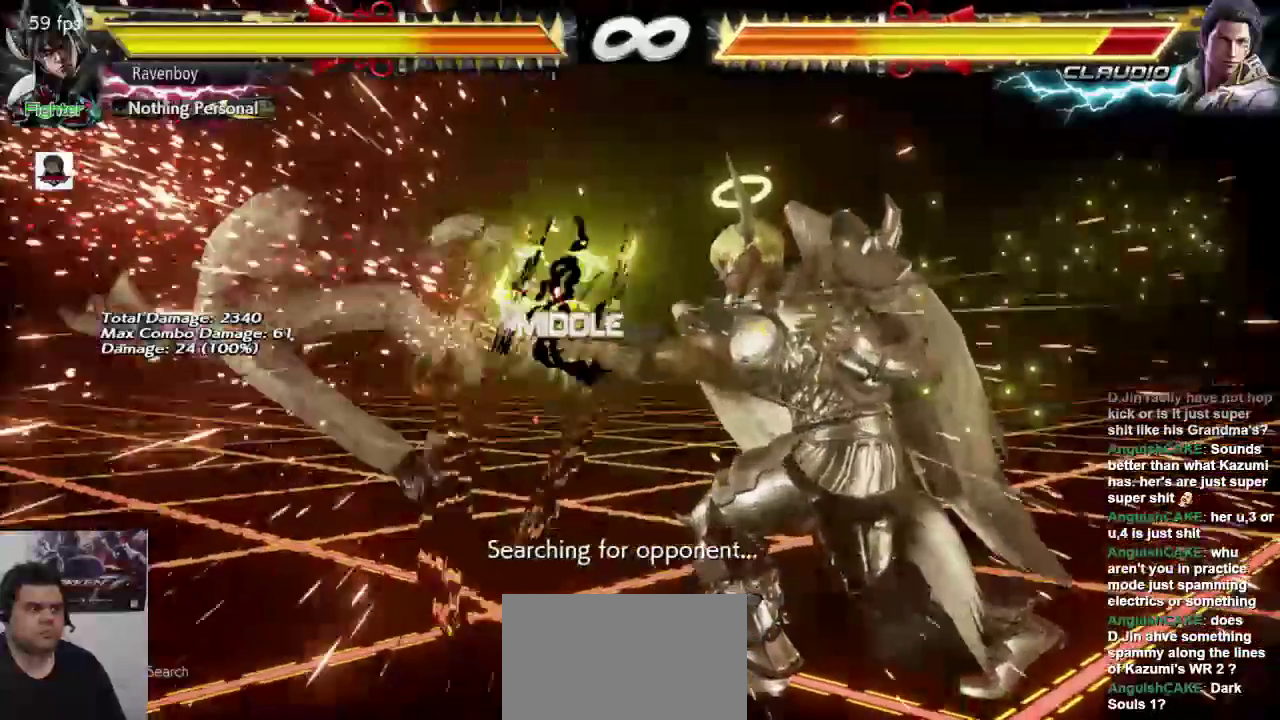
{"dt_ms": 500, "buttons": [], "left_stick": "left", "events": [[283, "left_stick", "left"], [383, "left_stick", "center"], [433, "left_stick", "left"]]}
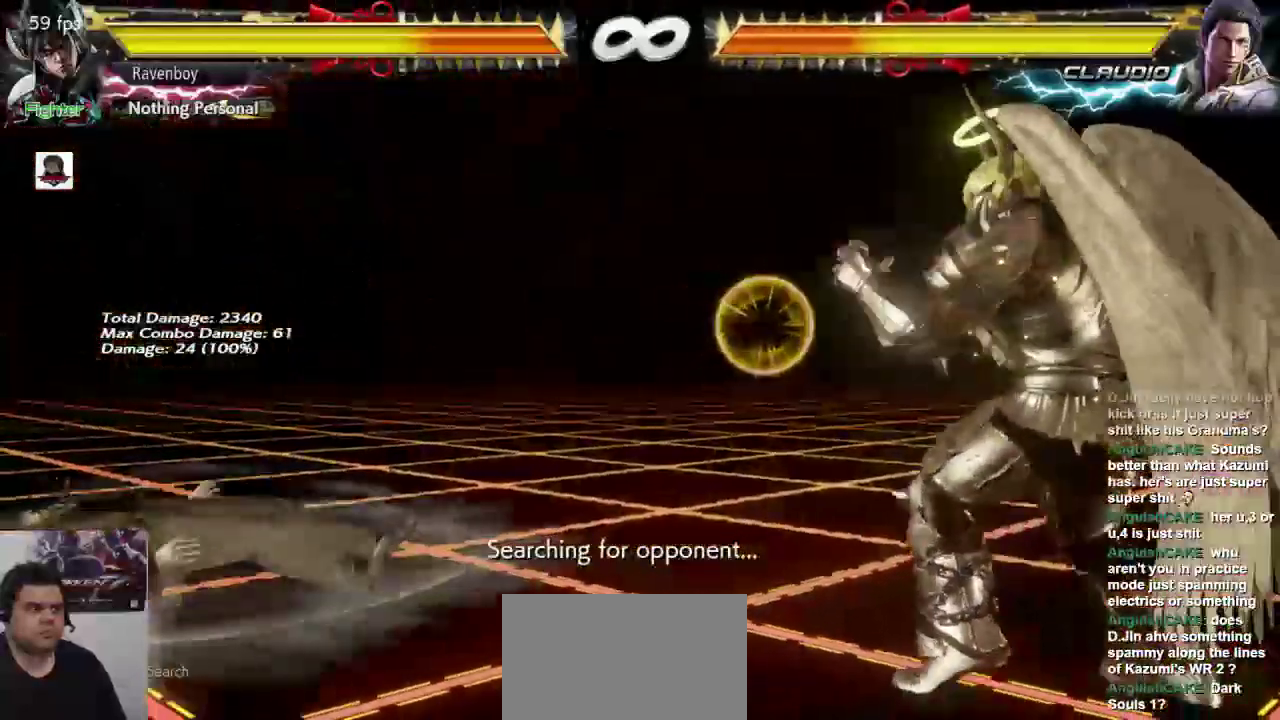
{"dt_ms": 500, "buttons": [], "left_stick": "center"}
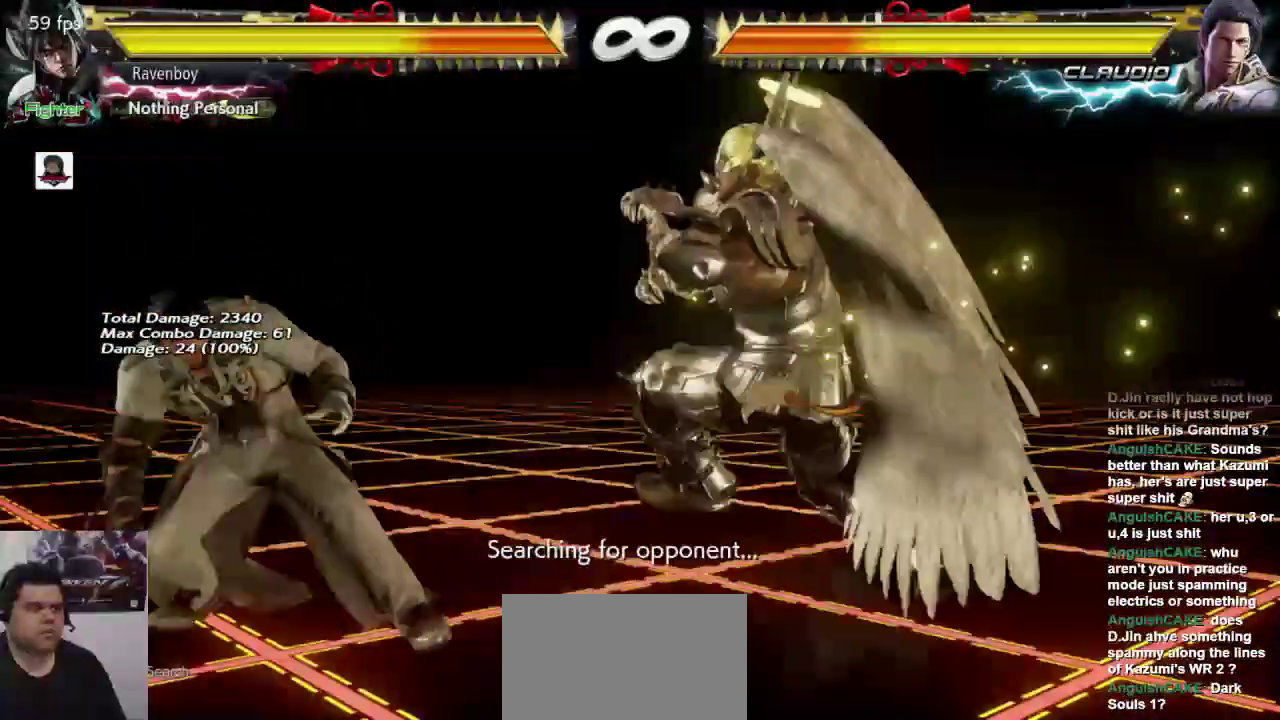
{"dt_ms": 500, "buttons": [], "left_stick": "center", "events": []}
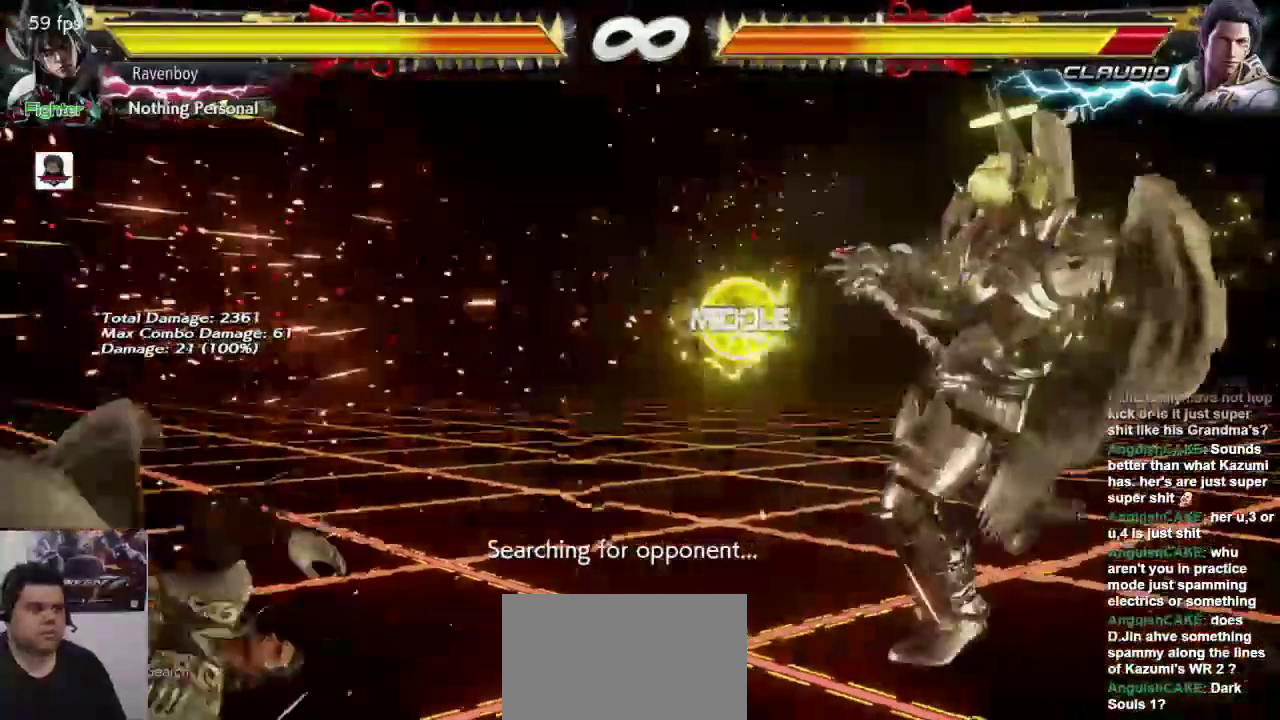
{"dt_ms": 500, "buttons": [], "left_stick": "center", "events": [[133, "SELECT", "down"], [233, "SELECT", "up"]]}
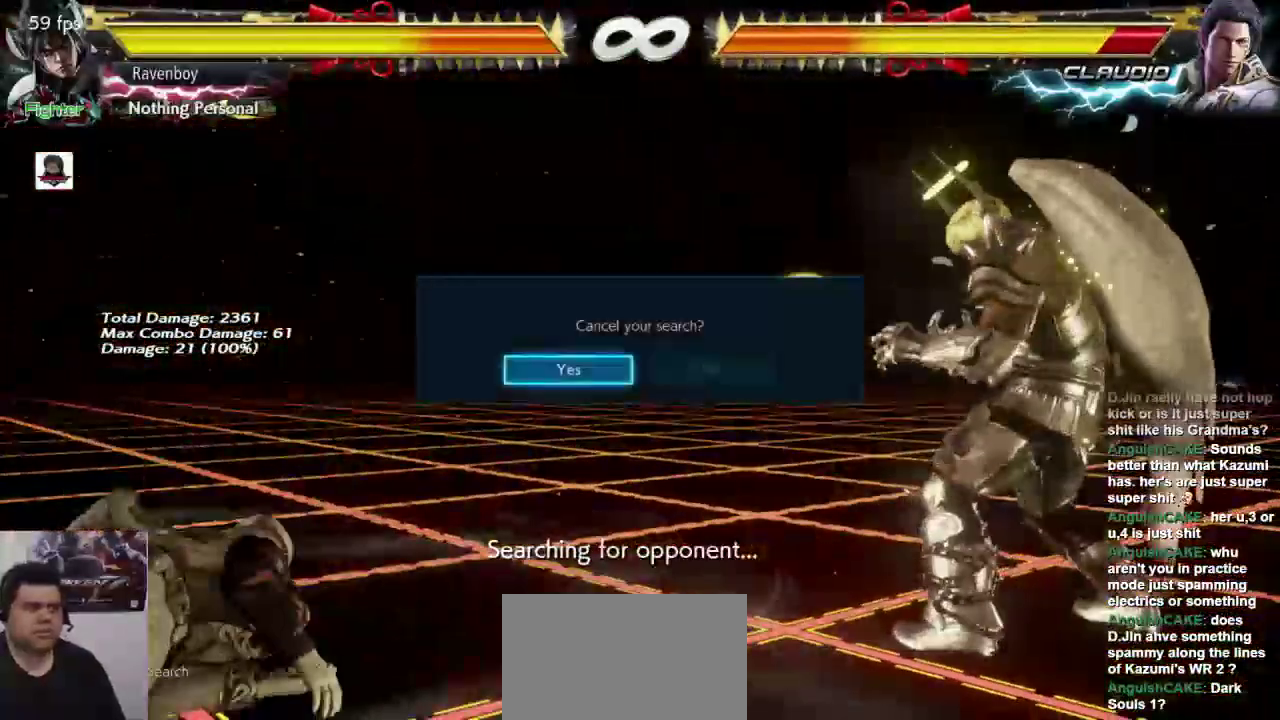
{"dt_ms": 500, "buttons": [], "left_stick": "center", "events": [[233, "L2", "down"], [317, "L2", "up"]]}
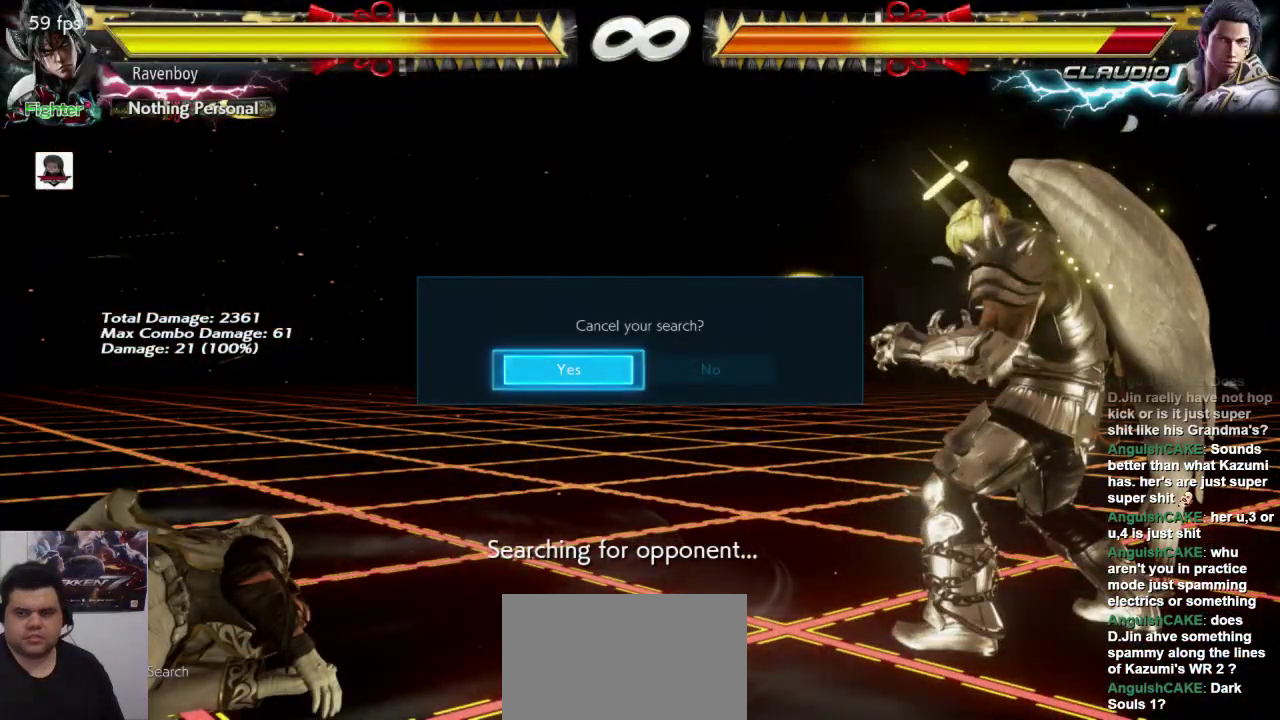
{"dt_ms": 500, "buttons": [], "left_stick": "center", "events": []}
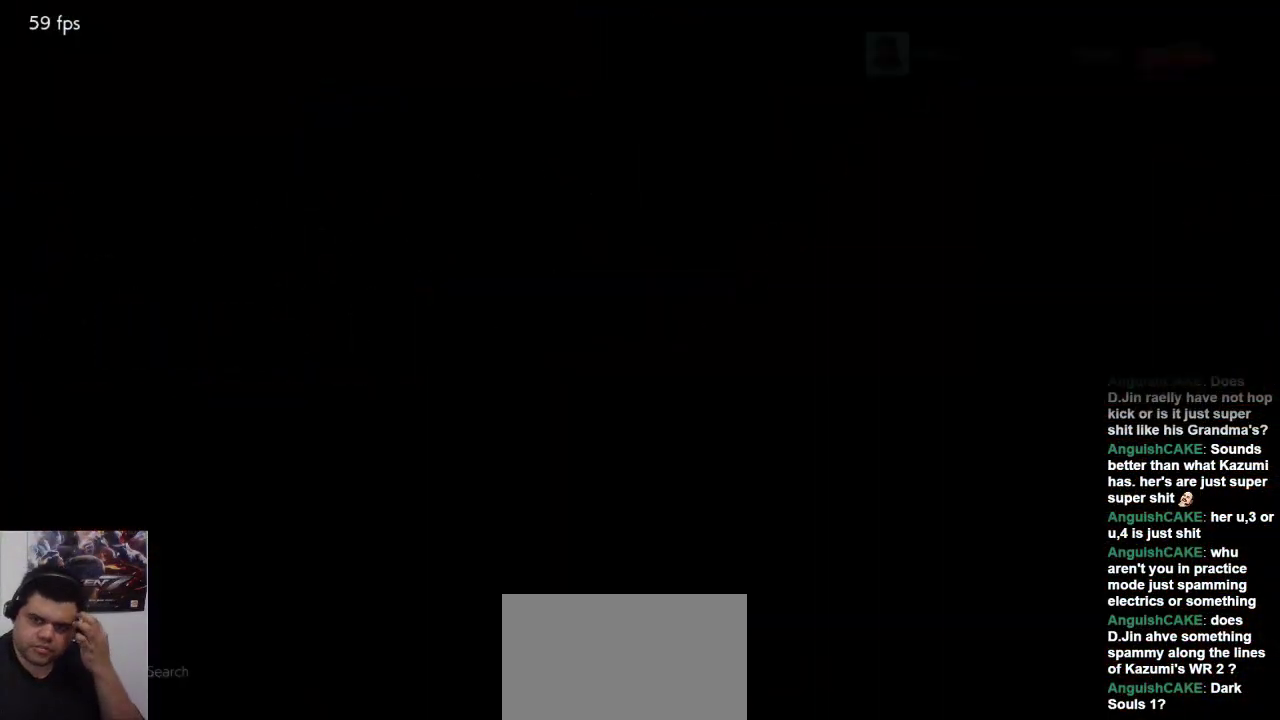
{"dt_ms": 500, "buttons": [], "left_stick": "center", "events": []}
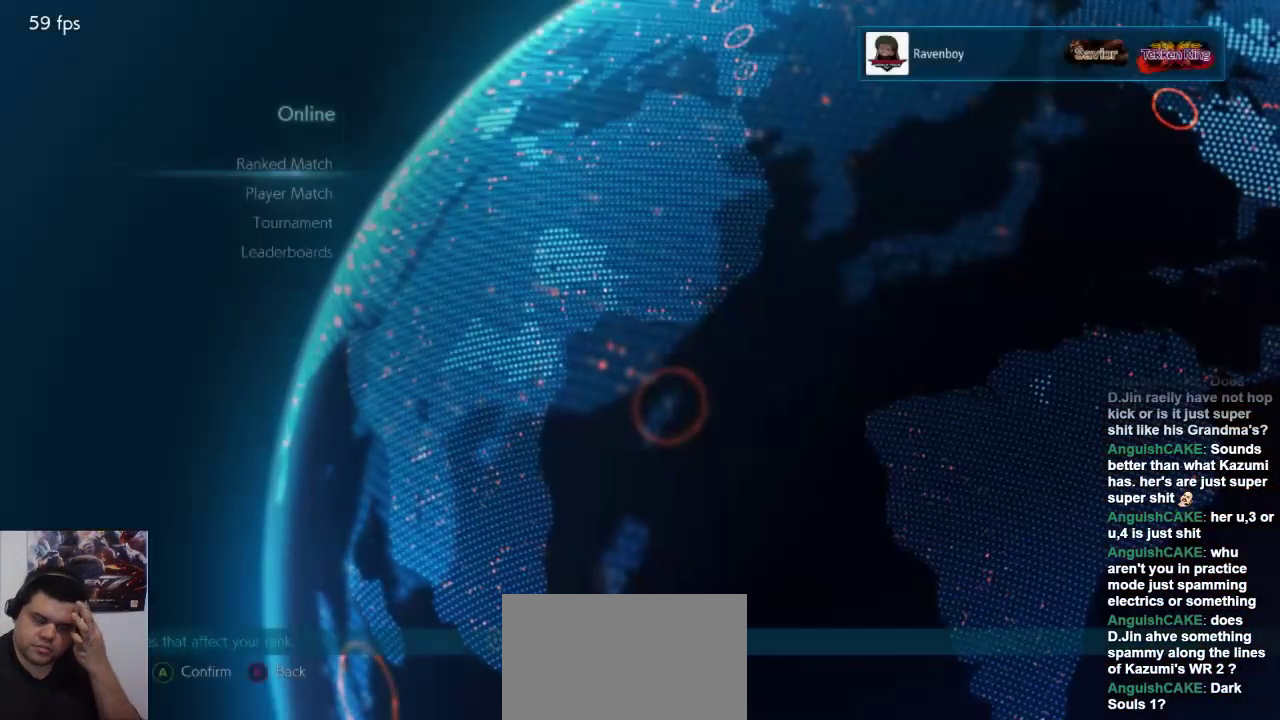
{"dt_ms": 500, "buttons": [], "left_stick": "center", "events": []}
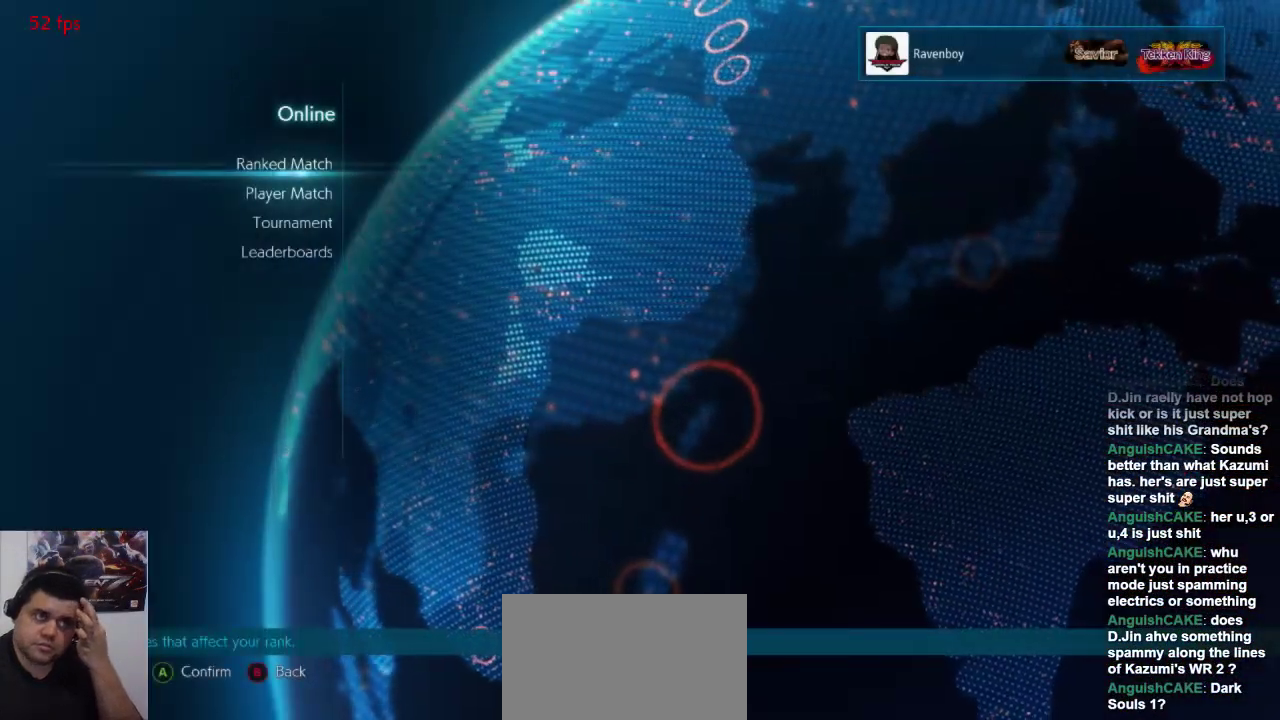
{"dt_ms": 500, "buttons": [], "left_stick": "center", "events": []}
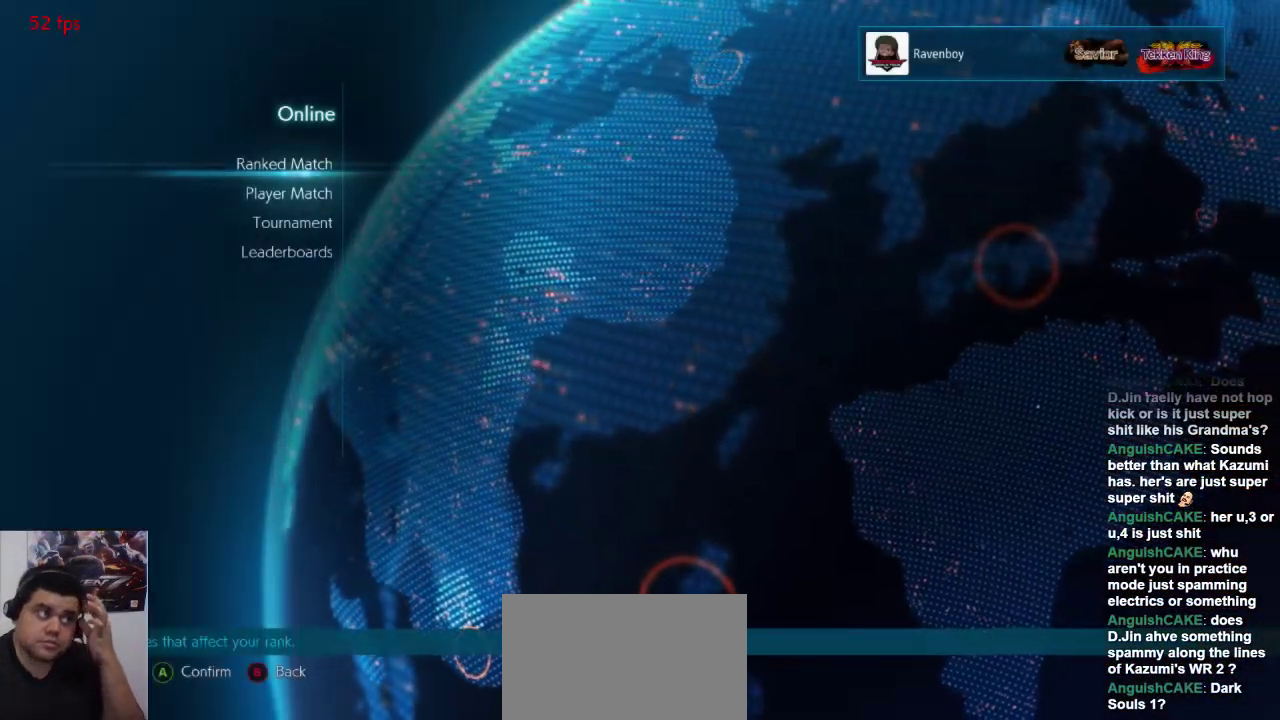
{"dt_ms": 500, "buttons": [], "left_stick": "center", "events": []}
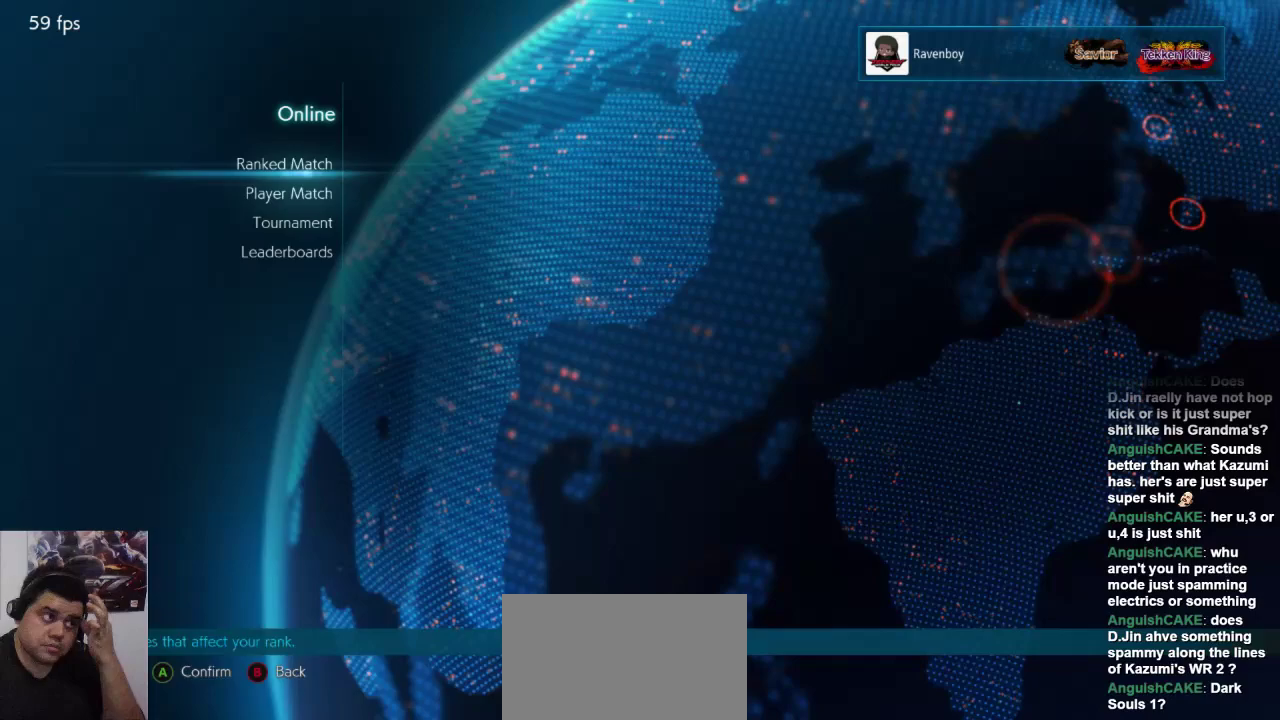
{"dt_ms": 500, "buttons": [], "left_stick": "center", "events": []}
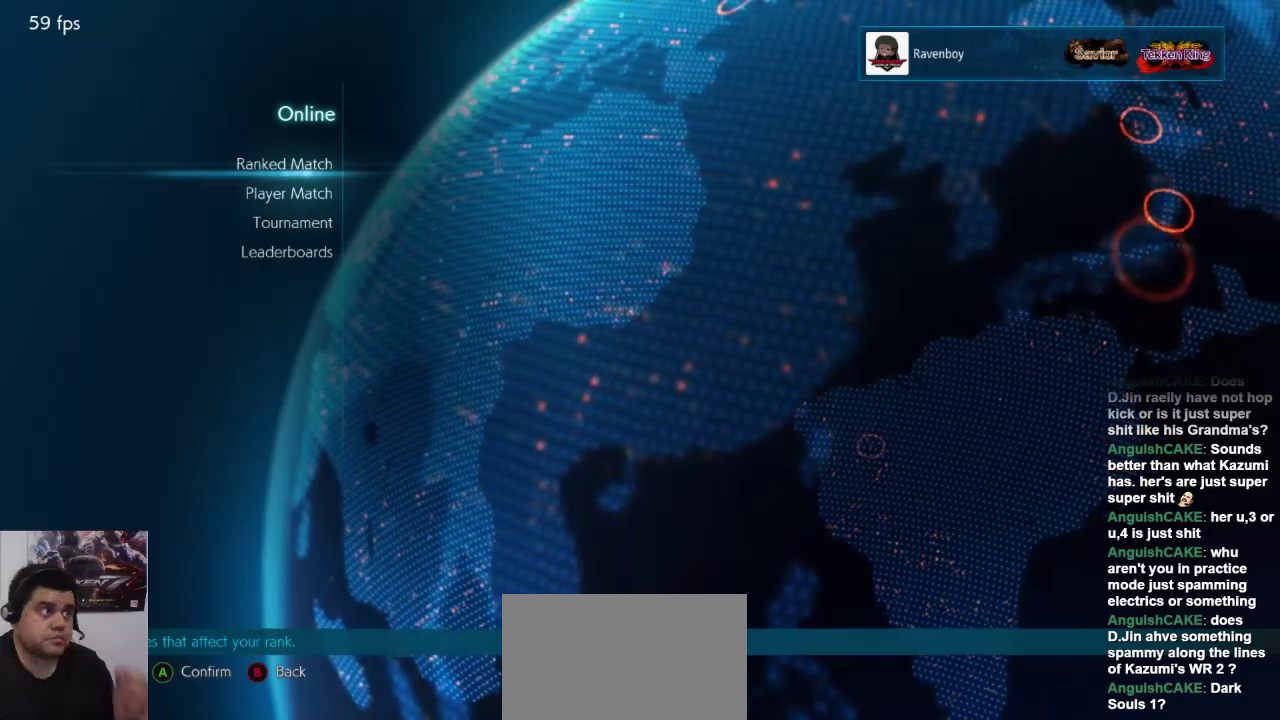
{"dt_ms": 500, "buttons": [], "left_stick": "center", "events": [[33, "L2", "down"], [150, "L2", "up"]]}
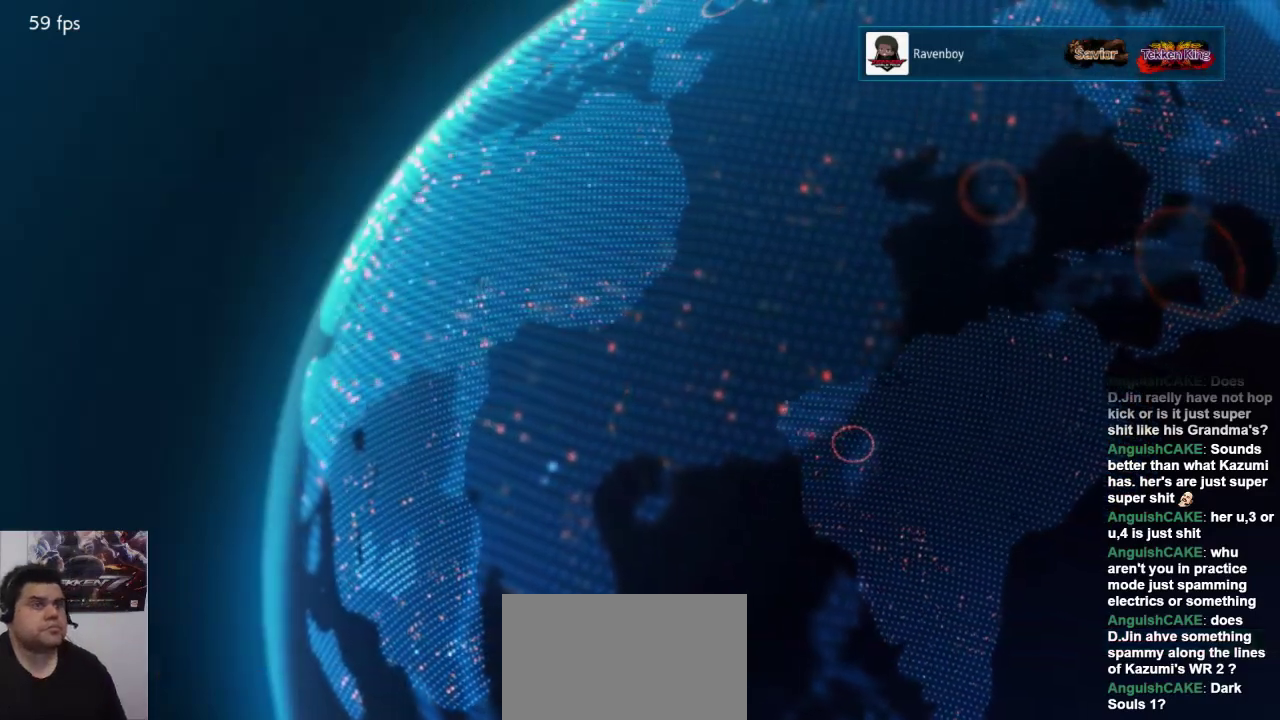
{"dt_ms": 500, "buttons": [], "left_stick": "center", "events": []}
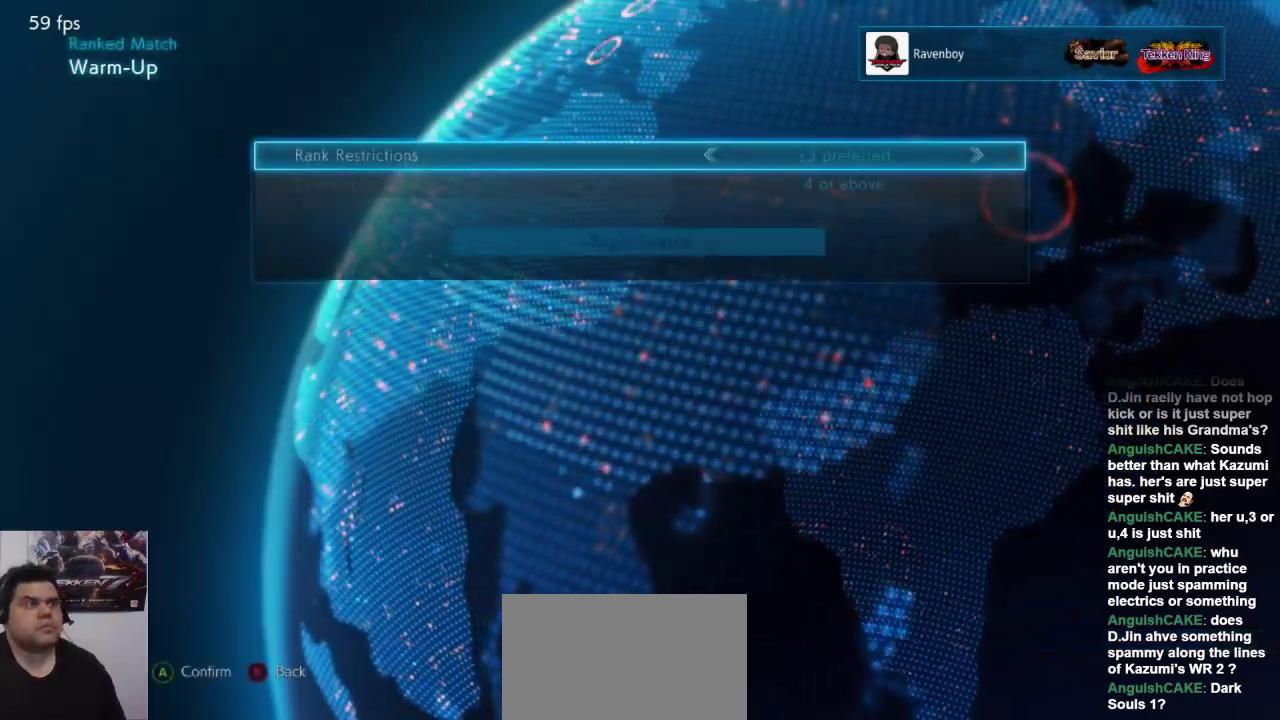
{"dt_ms": 500, "buttons": [], "left_stick": "down", "events": [[450, "left_stick", "down"]]}
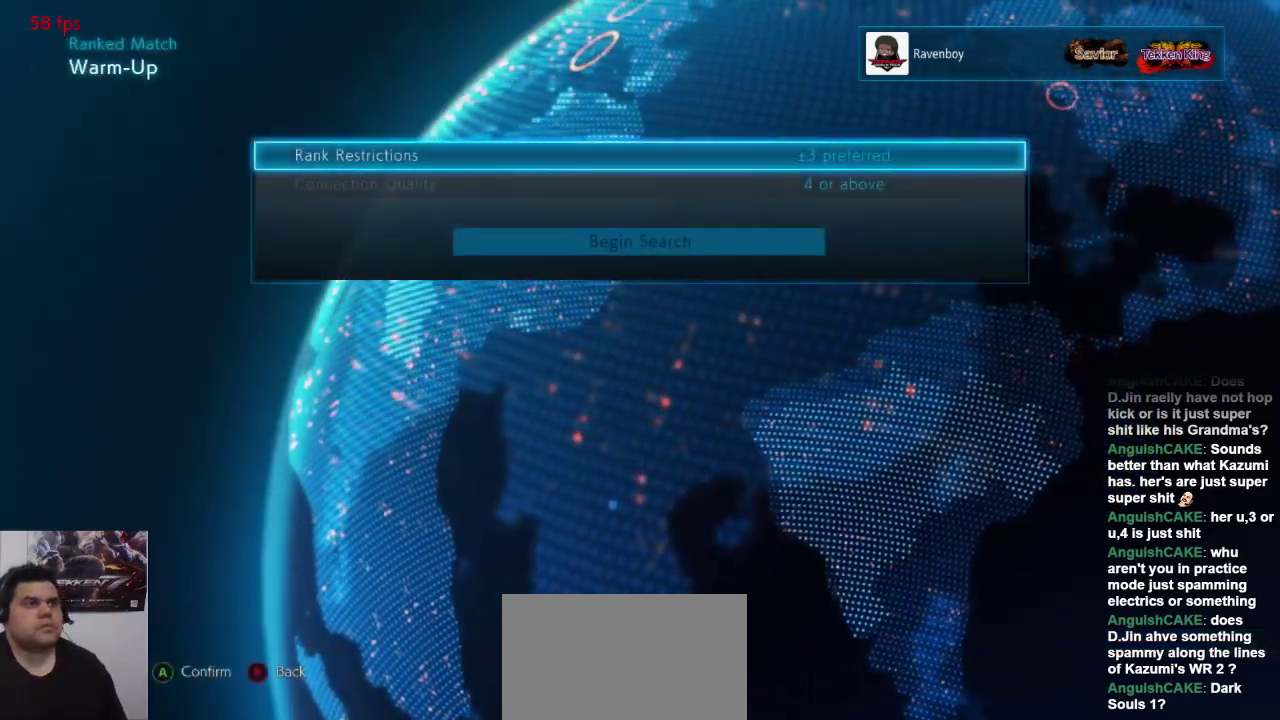
{"dt_ms": 500, "buttons": ["L2"], "left_stick": "center", "events": [[50, "left_stick", "center"], [133, "left_stick", "down"], [200, "left_stick", "center"], [433, "L2", "down"]]}
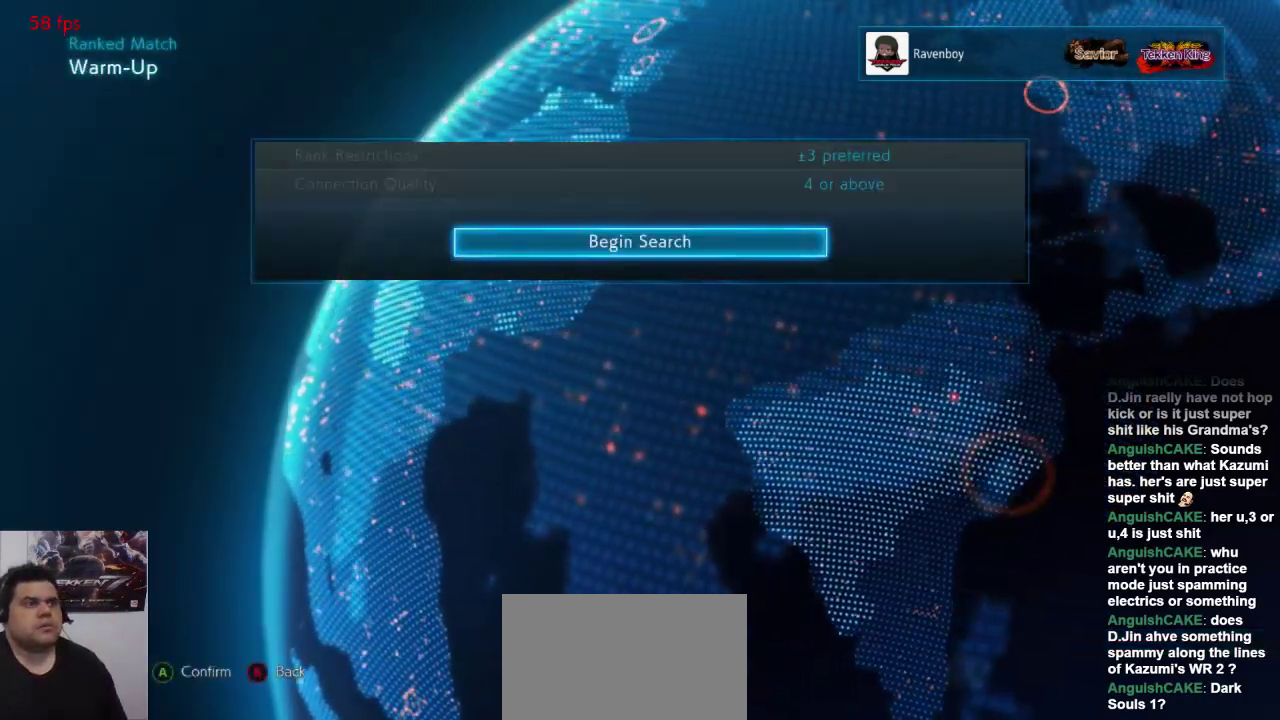
{"dt_ms": 500, "buttons": [], "left_stick": "center", "events": [[67, "L2", "up"]]}